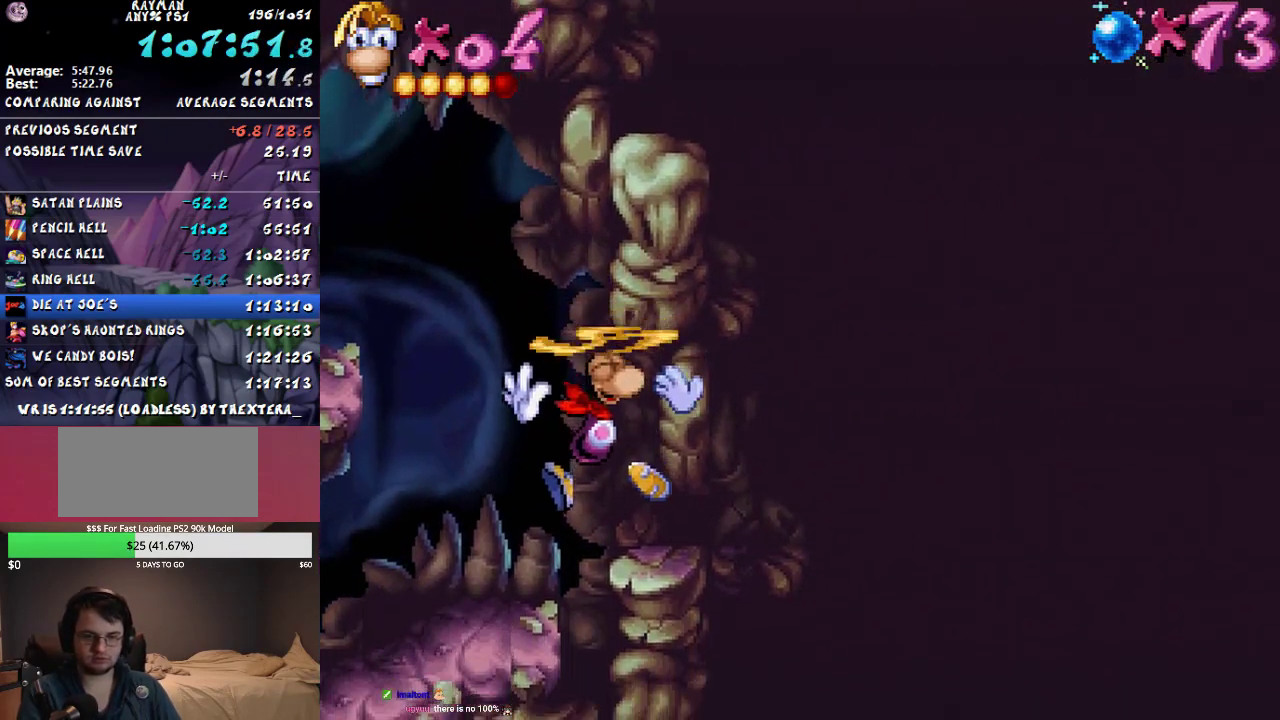
Gameplay with a controller (PlayStation layout); each line is a JSON object with the inputs held at the frame after it. "events" lists button and stick changes between this image and that frame as [ms after this image, input, new state], when the widget could be followed in between. Not read: L3 R3.
{"buttons": ["CIRCLE", "DPAD_LEFT"], "events": [[433, "DPAD_RIGHT", "up"], [450, "CIRCLE", "down"], [483, "DPAD_LEFT", "down"]]}
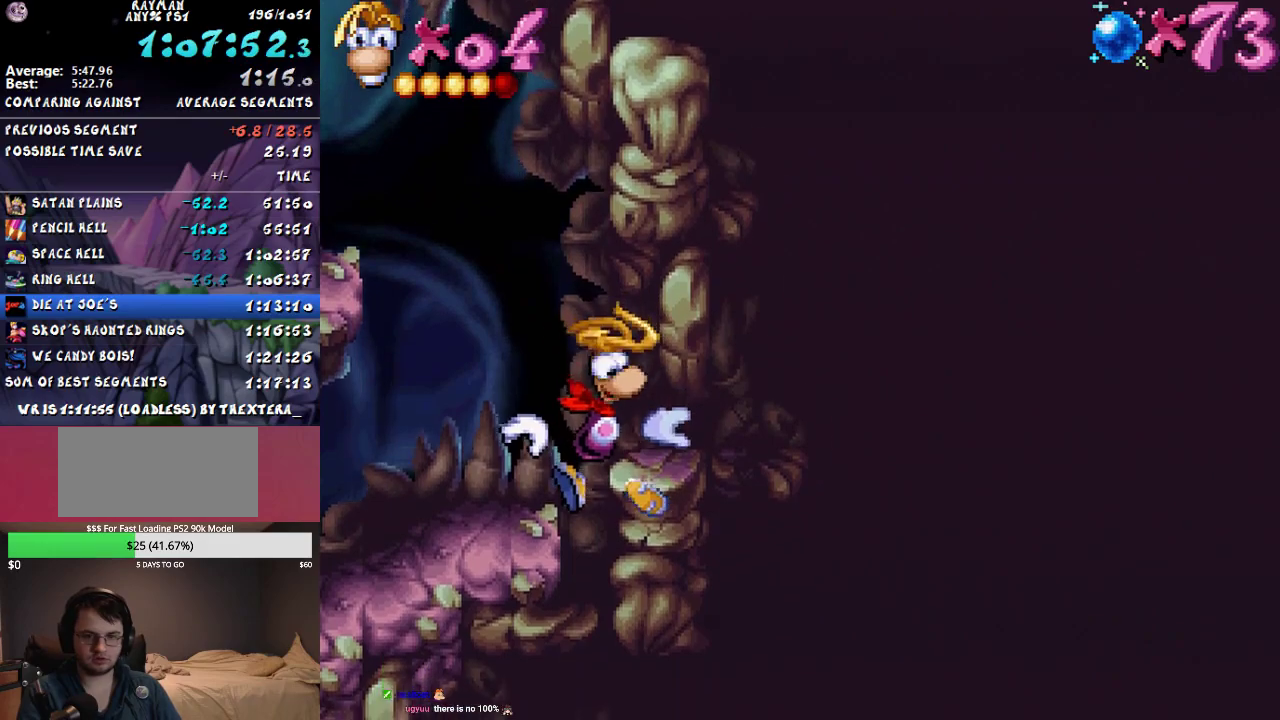
{"buttons": ["CIRCLE", "DPAD_LEFT"], "events": []}
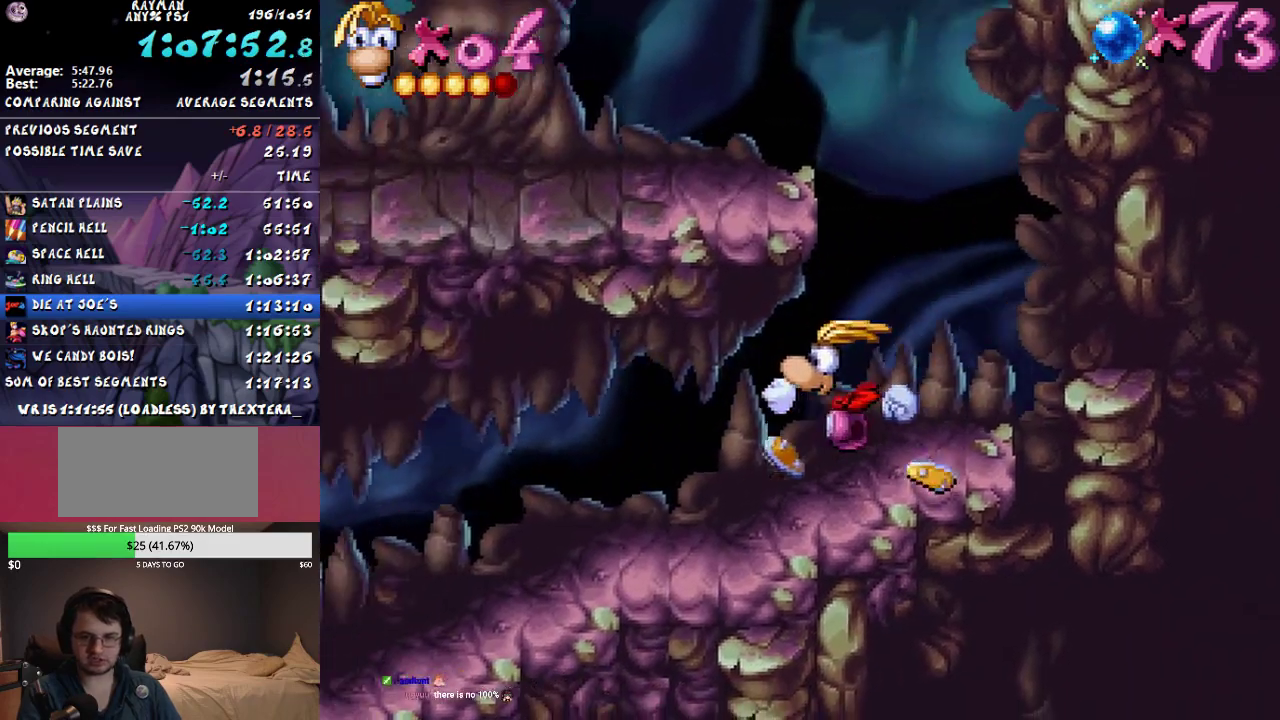
{"buttons": ["CIRCLE", "DPAD_LEFT"], "events": []}
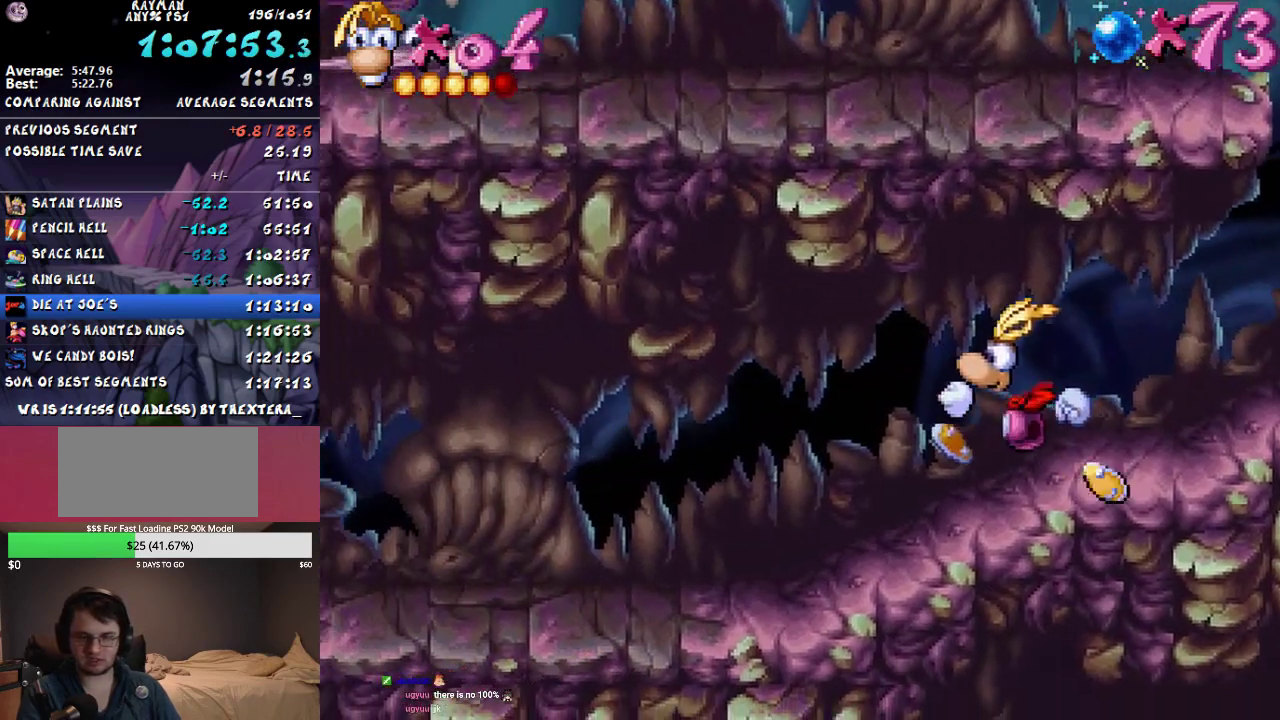
{"buttons": ["CIRCLE", "DPAD_LEFT"], "events": []}
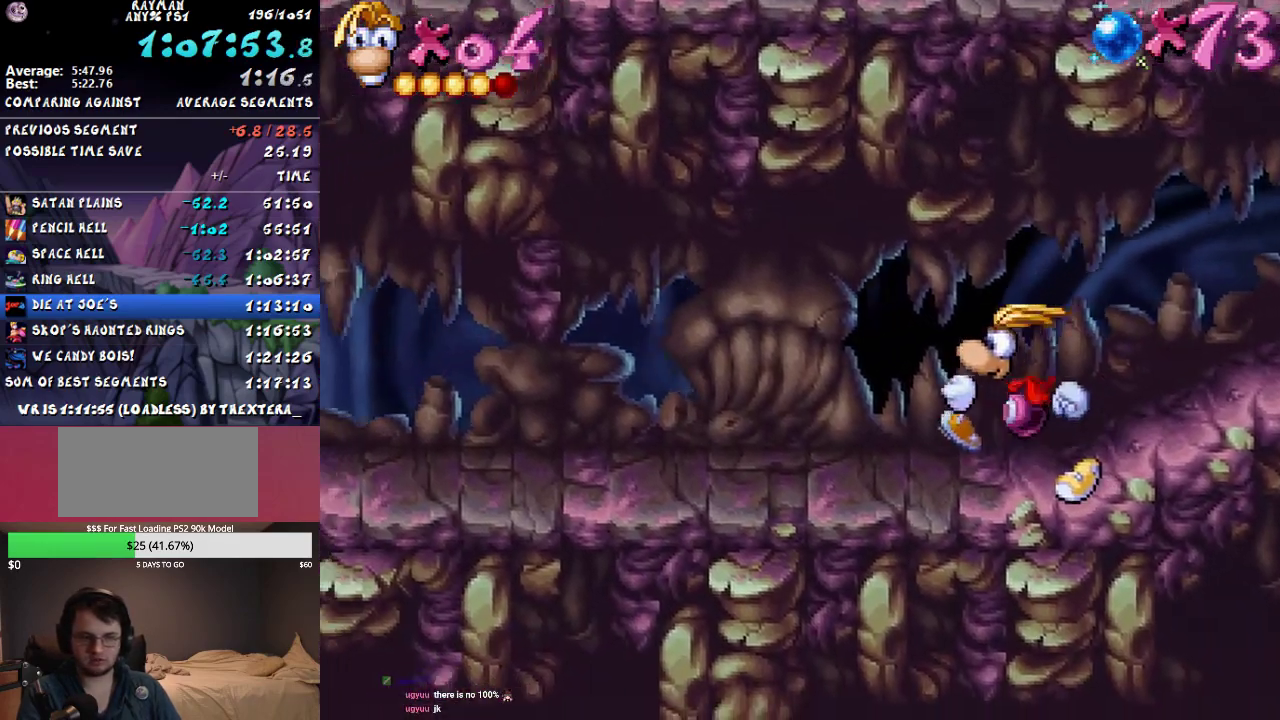
{"buttons": ["CIRCLE", "DPAD_LEFT"], "events": []}
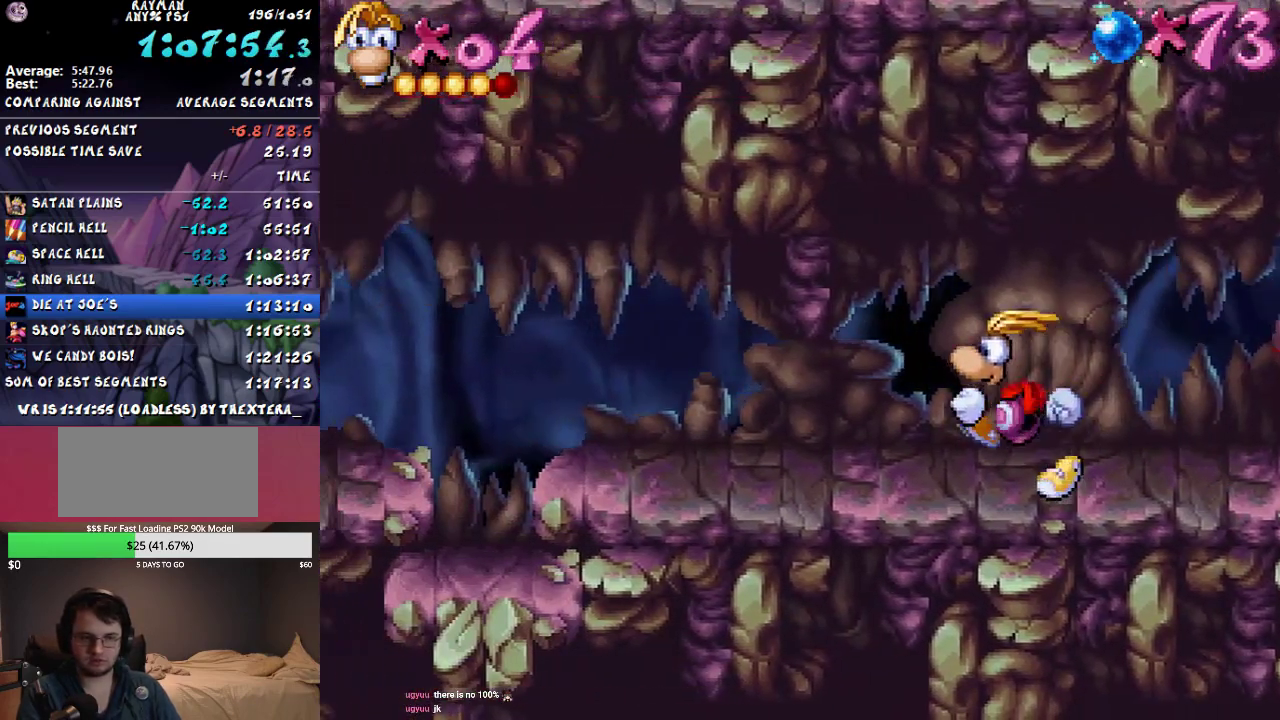
{"buttons": ["CIRCLE", "DPAD_LEFT"], "events": []}
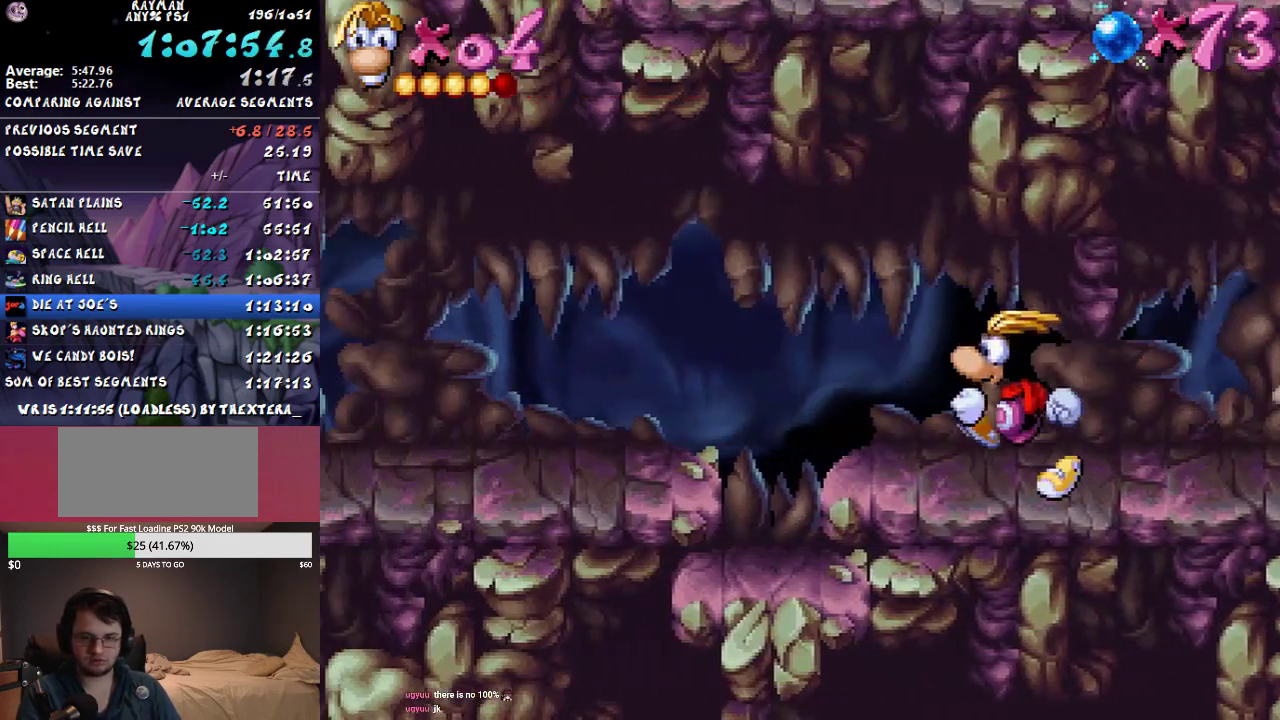
{"buttons": ["CIRCLE", "DPAD_LEFT"], "events": []}
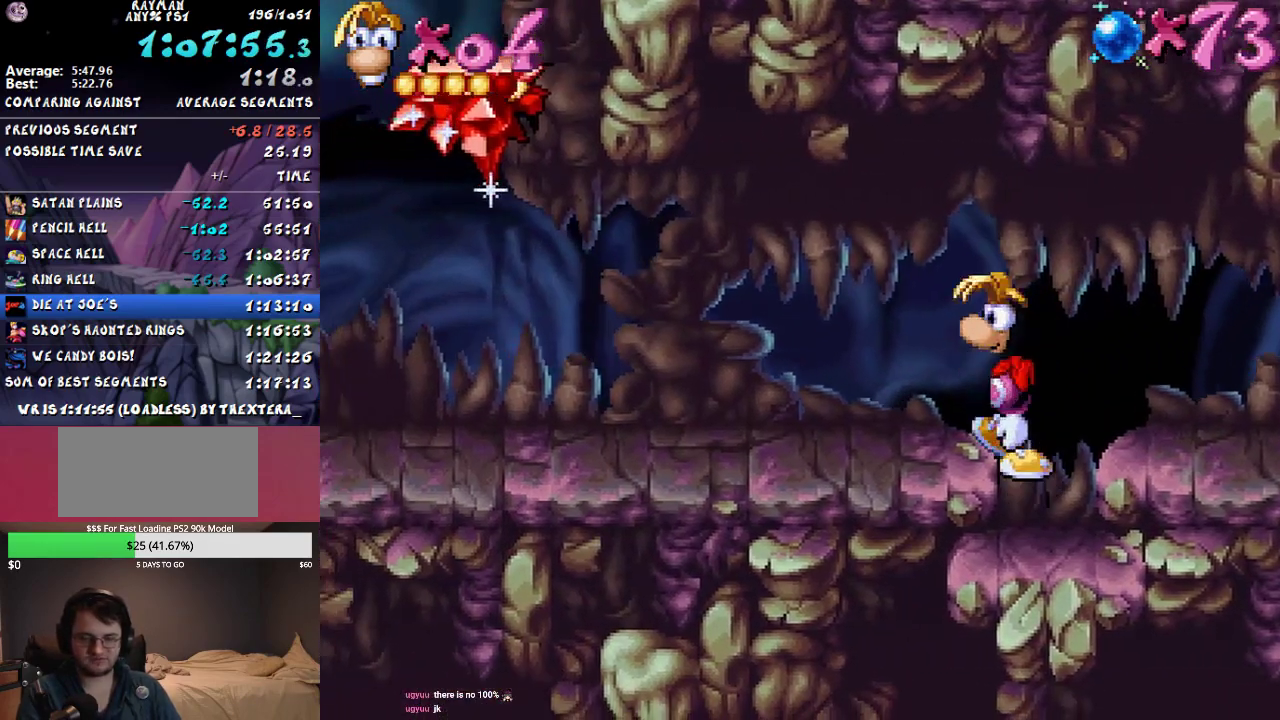
{"buttons": ["CIRCLE", "DPAD_LEFT"], "events": []}
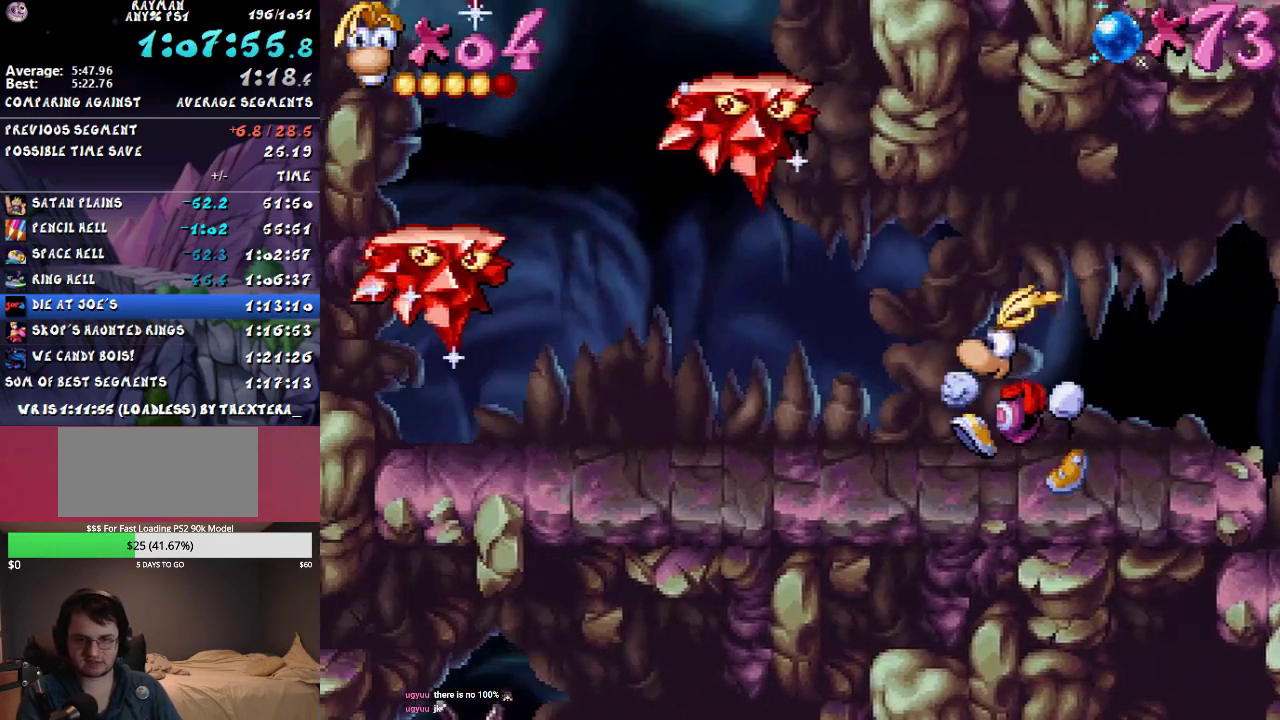
{"buttons": ["DPAD_LEFT"], "events": [[50, "CIRCLE", "up"]]}
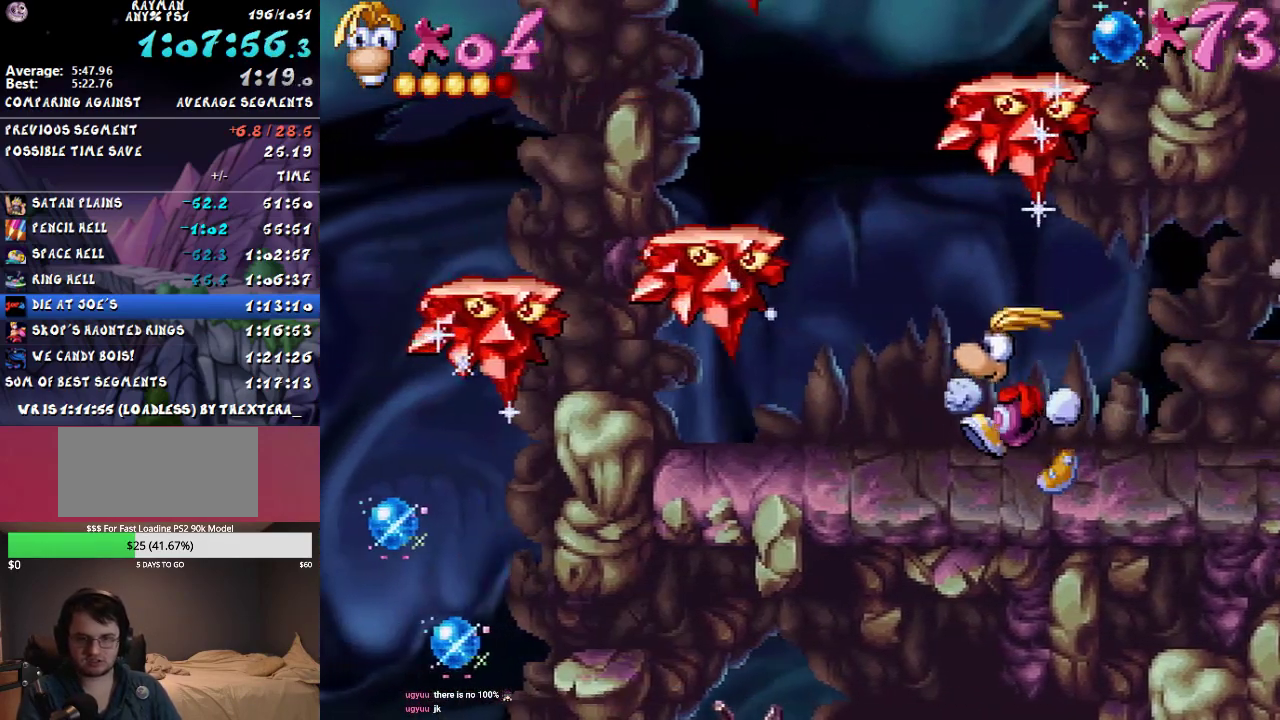
{"buttons": ["DPAD_LEFT"], "events": [[67, "DPAD_LEFT", "up"], [217, "CROSS", "down"], [350, "DPAD_LEFT", "down"], [383, "CROSS", "up"]]}
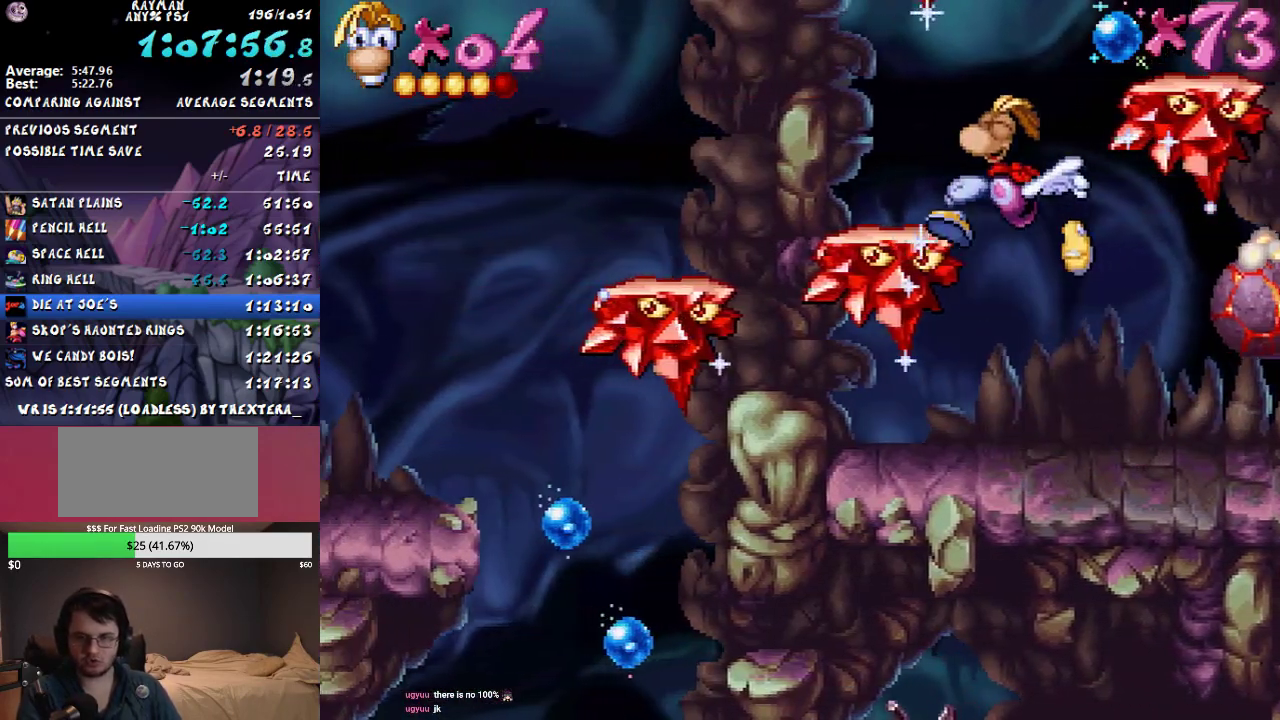
{"buttons": ["DPAD_RIGHT"], "events": [[133, "DPAD_LEFT", "up"], [217, "DPAD_RIGHT", "down"], [283, "CROSS", "down"], [383, "CROSS", "up"]]}
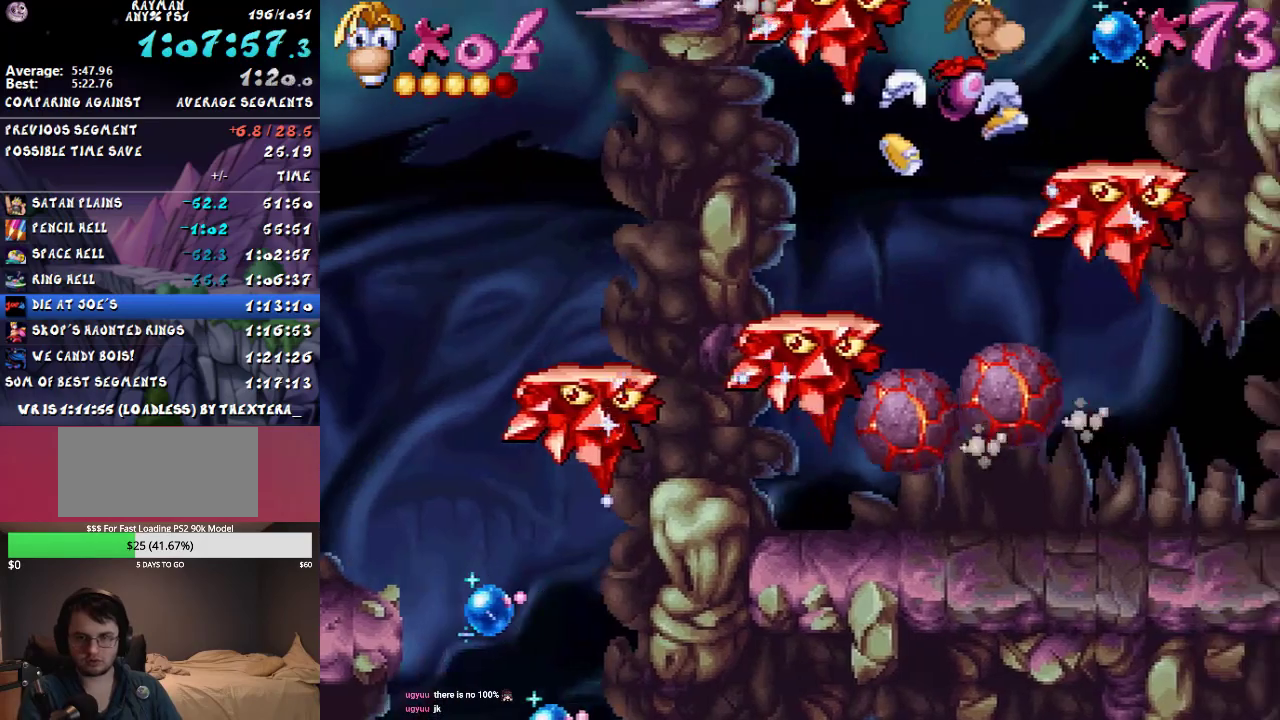
{"buttons": ["CROSS", "DPAD_LEFT"], "events": [[233, "DPAD_RIGHT", "up"], [350, "DPAD_LEFT", "down"], [383, "CROSS", "down"]]}
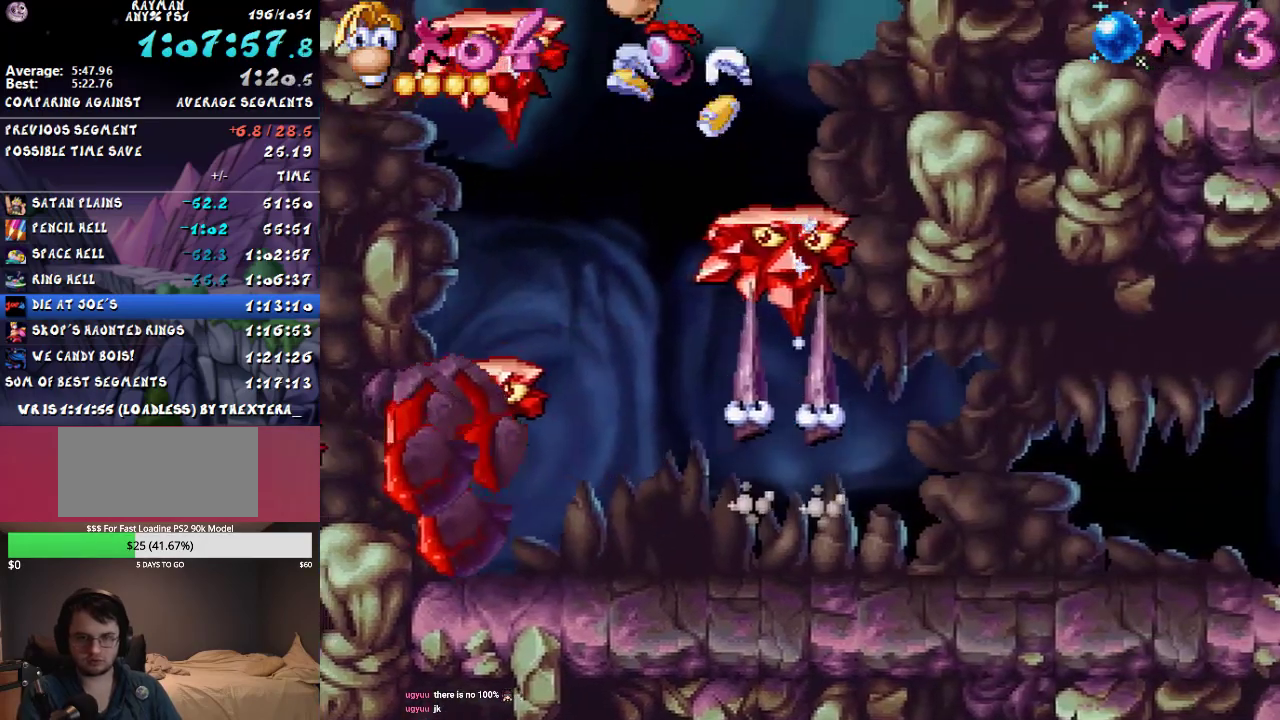
{"buttons": ["CROSS", "DPAD_RIGHT"], "events": [[17, "CROSS", "up"], [300, "DPAD_LEFT", "up"], [350, "DPAD_RIGHT", "down"], [367, "CROSS", "down"]]}
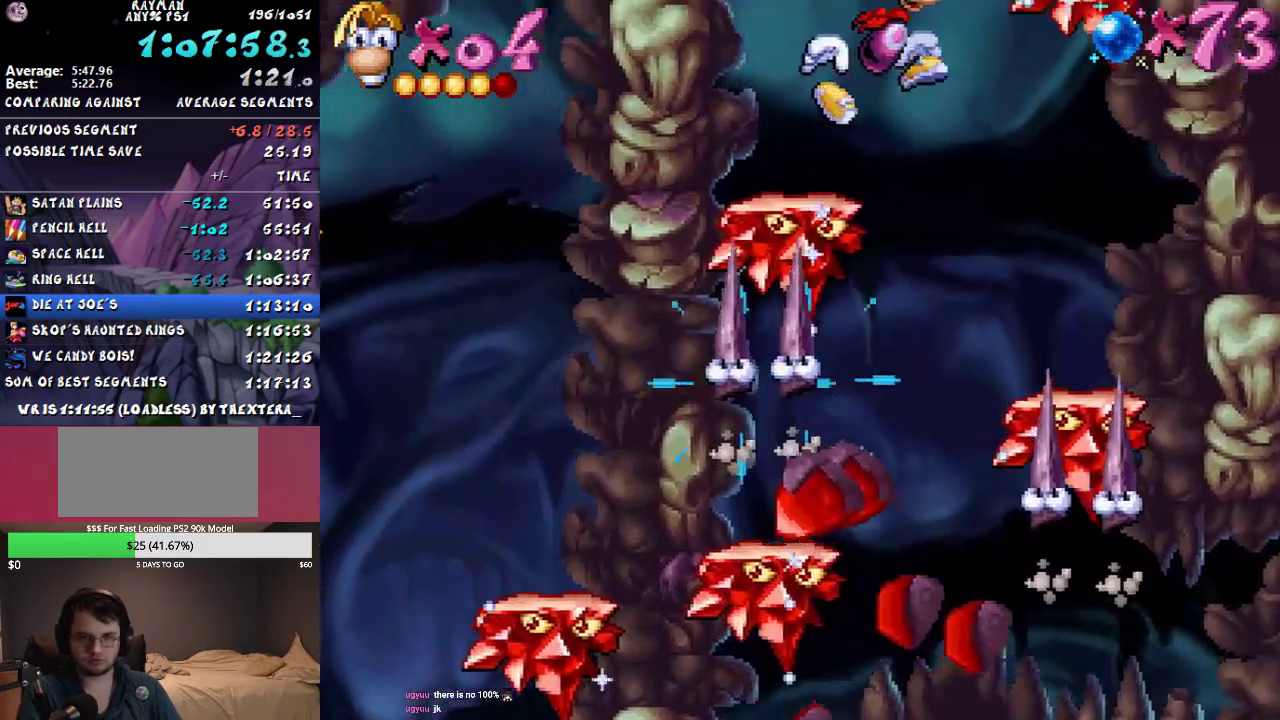
{"buttons": ["CROSS", "DPAD_LEFT"], "events": [[50, "CROSS", "up"], [383, "DPAD_RIGHT", "up"], [417, "CROSS", "down"], [450, "DPAD_LEFT", "down"]]}
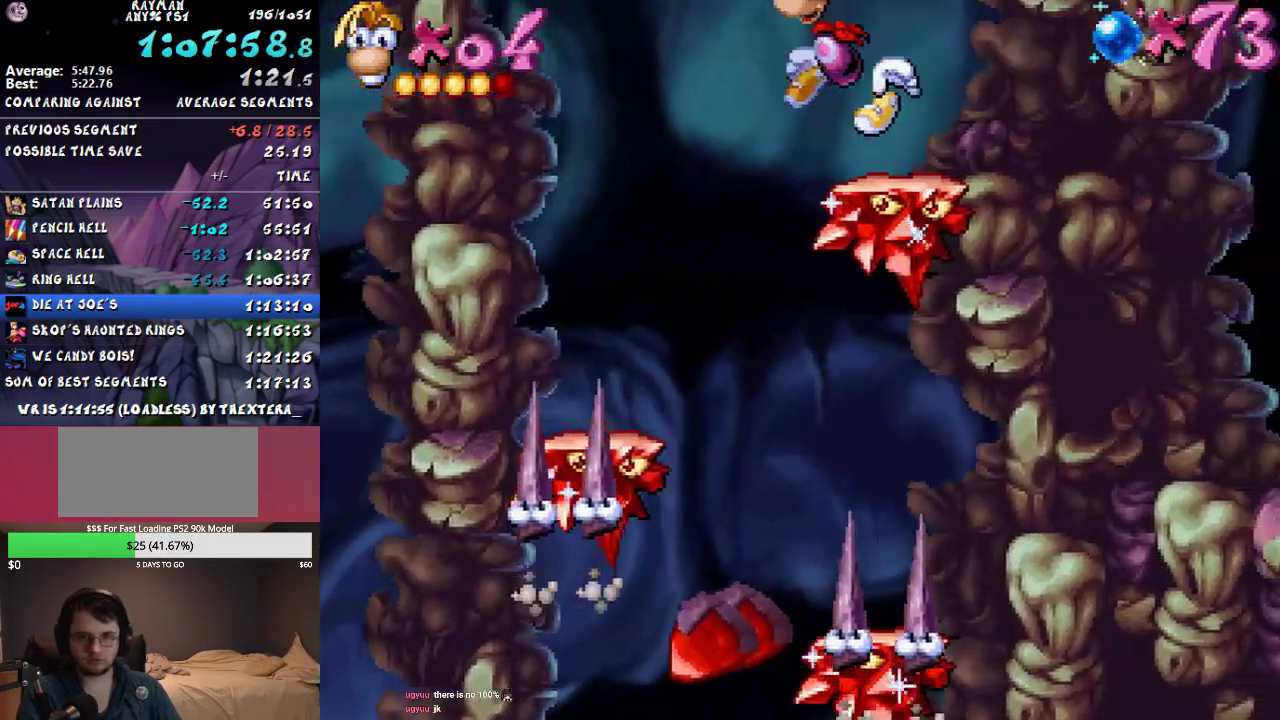
{"buttons": ["DPAD_LEFT"], "events": [[133, "CROSS", "up"]]}
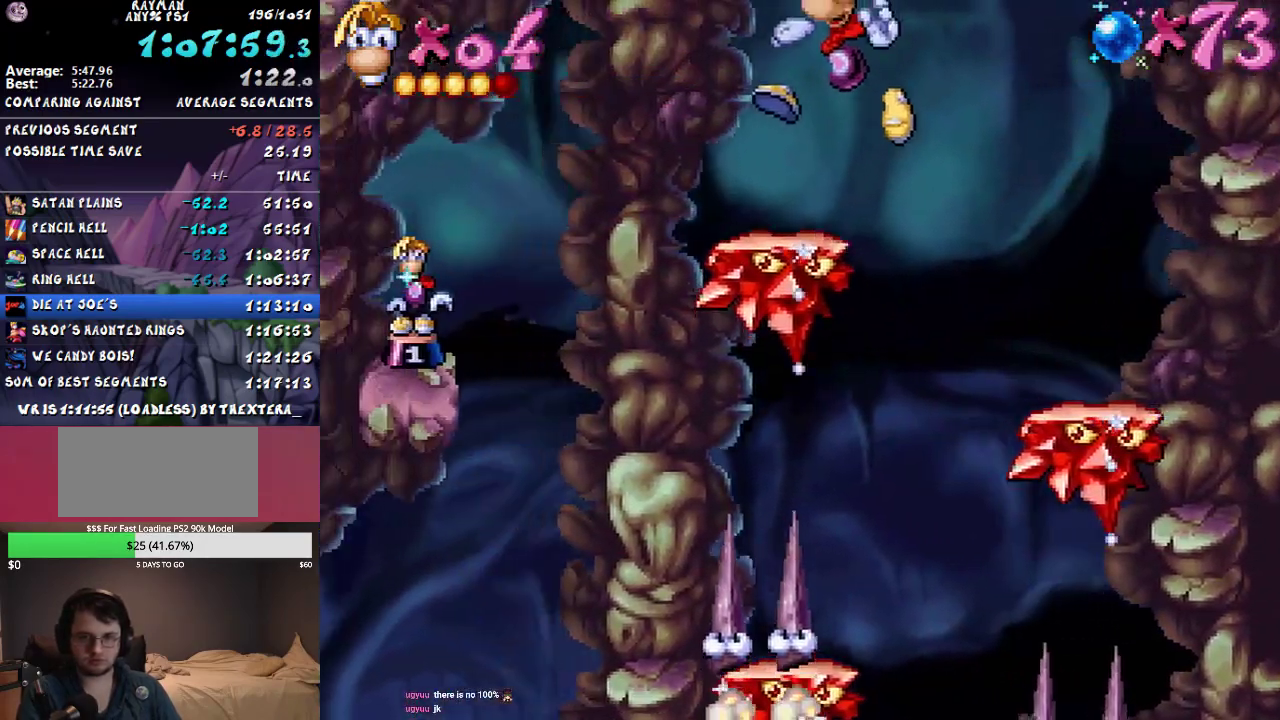
{"buttons": ["CROSS"], "events": [[33, "DPAD_LEFT", "up"], [50, "CROSS", "down"]]}
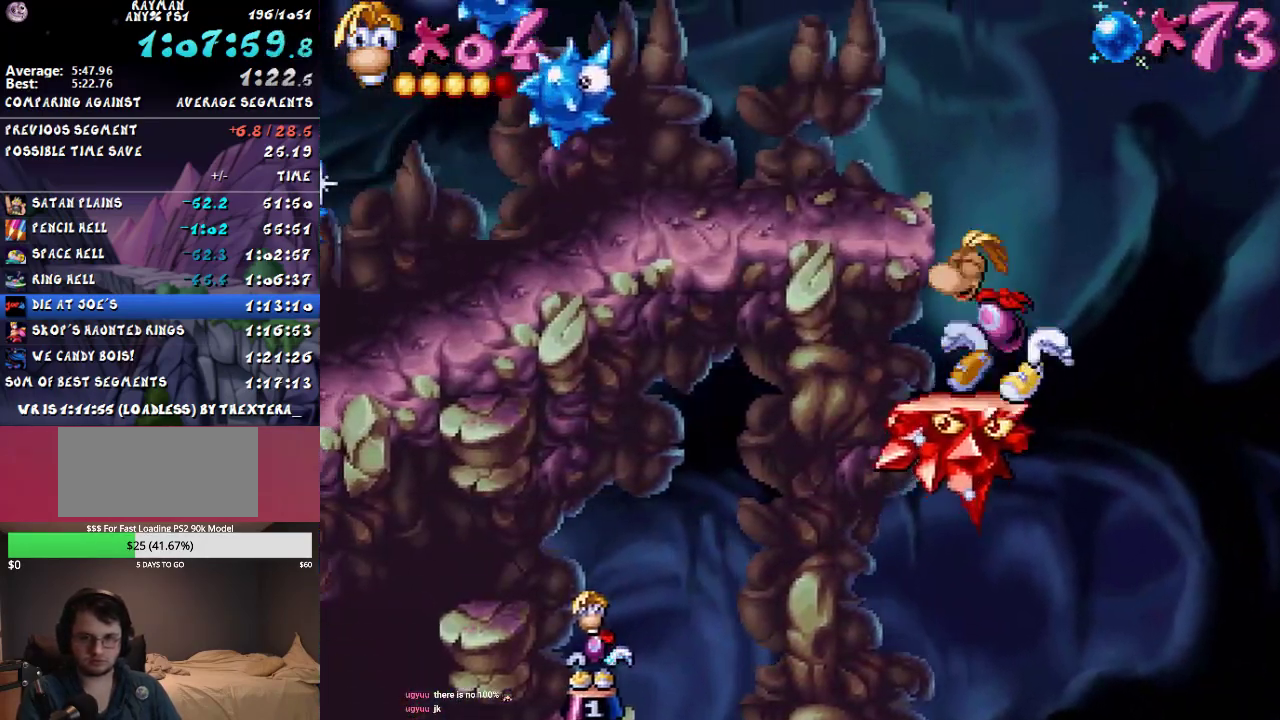
{"buttons": ["CIRCLE", "DPAD_LEFT"], "events": [[17, "DPAD_LEFT", "down"], [83, "CROSS", "up"], [333, "CIRCLE", "down"]]}
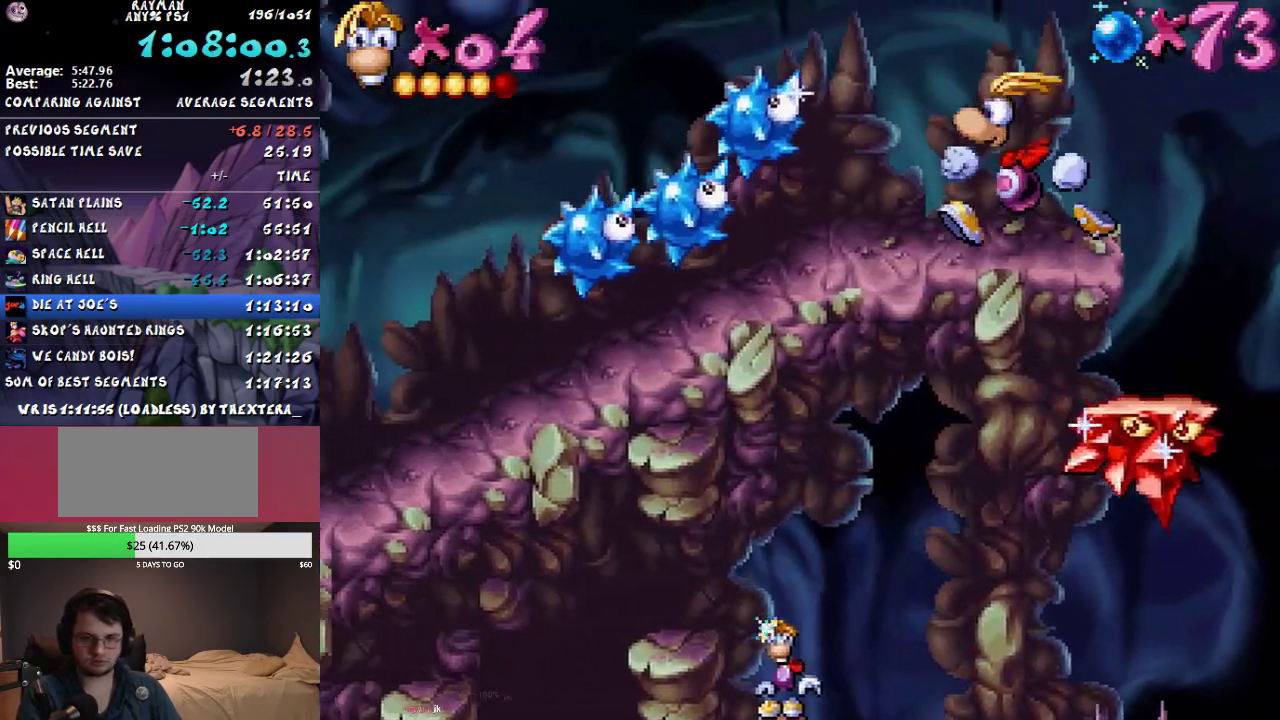
{"buttons": ["CIRCLE", "DPAD_LEFT"], "events": []}
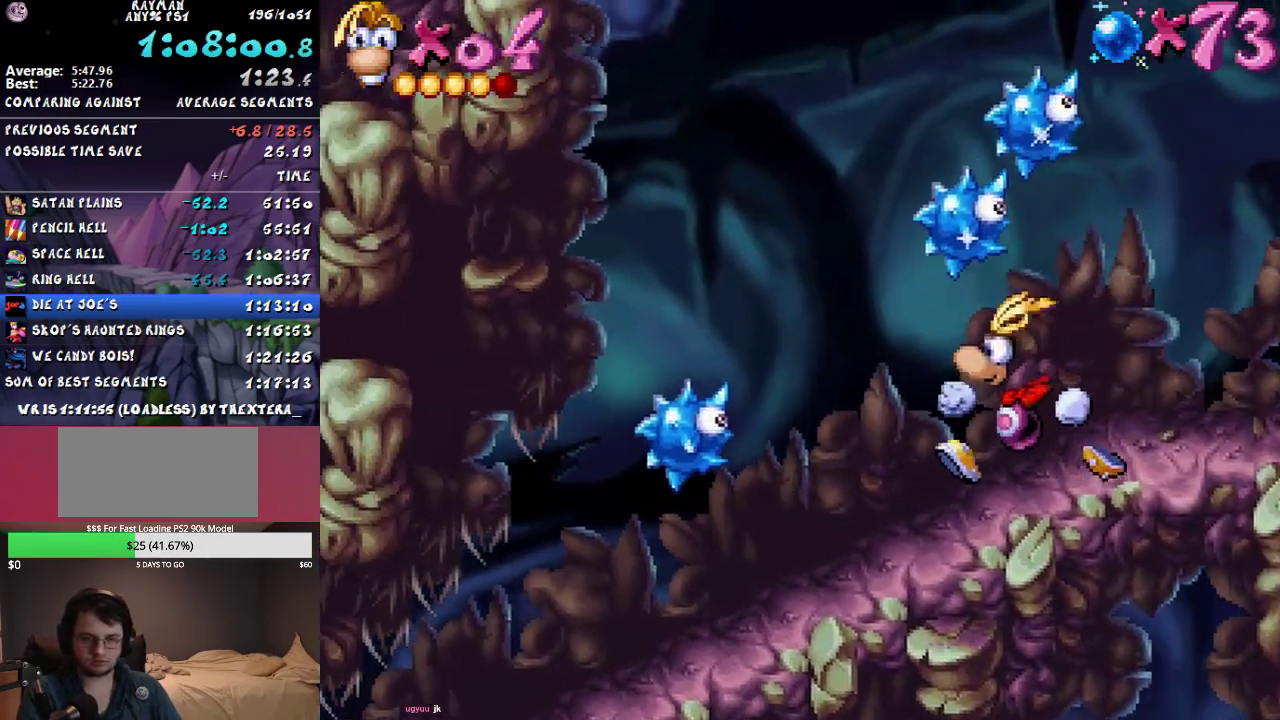
{"buttons": ["CIRCLE", "DPAD_LEFT"], "events": []}
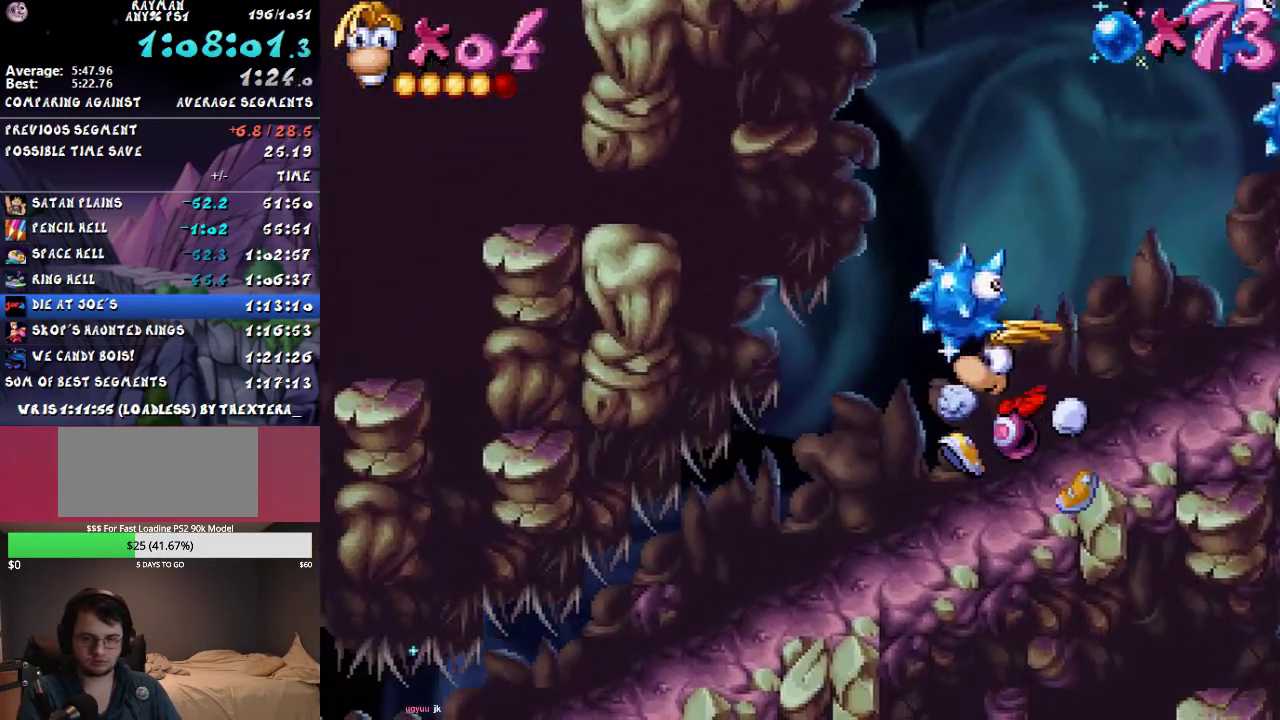
{"buttons": ["CIRCLE", "DPAD_LEFT"], "events": []}
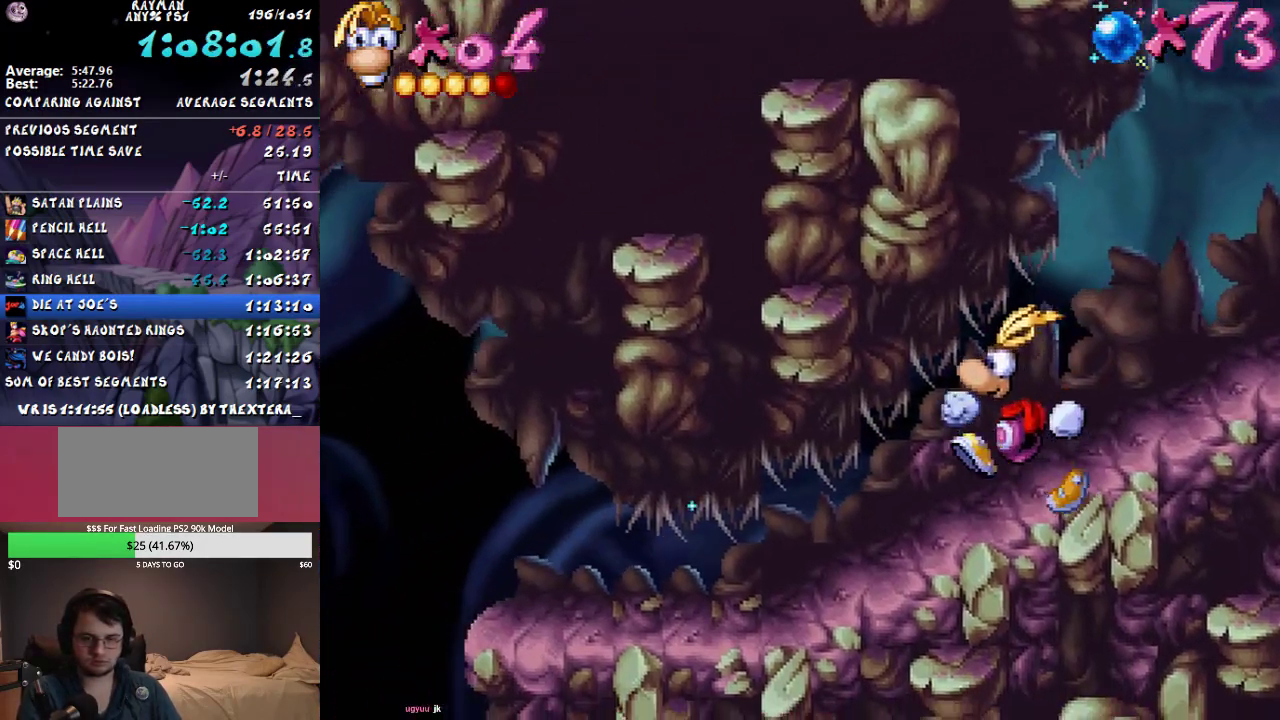
{"buttons": ["CIRCLE", "L1", "DPAD_LEFT"], "events": [[67, "L1", "down"]]}
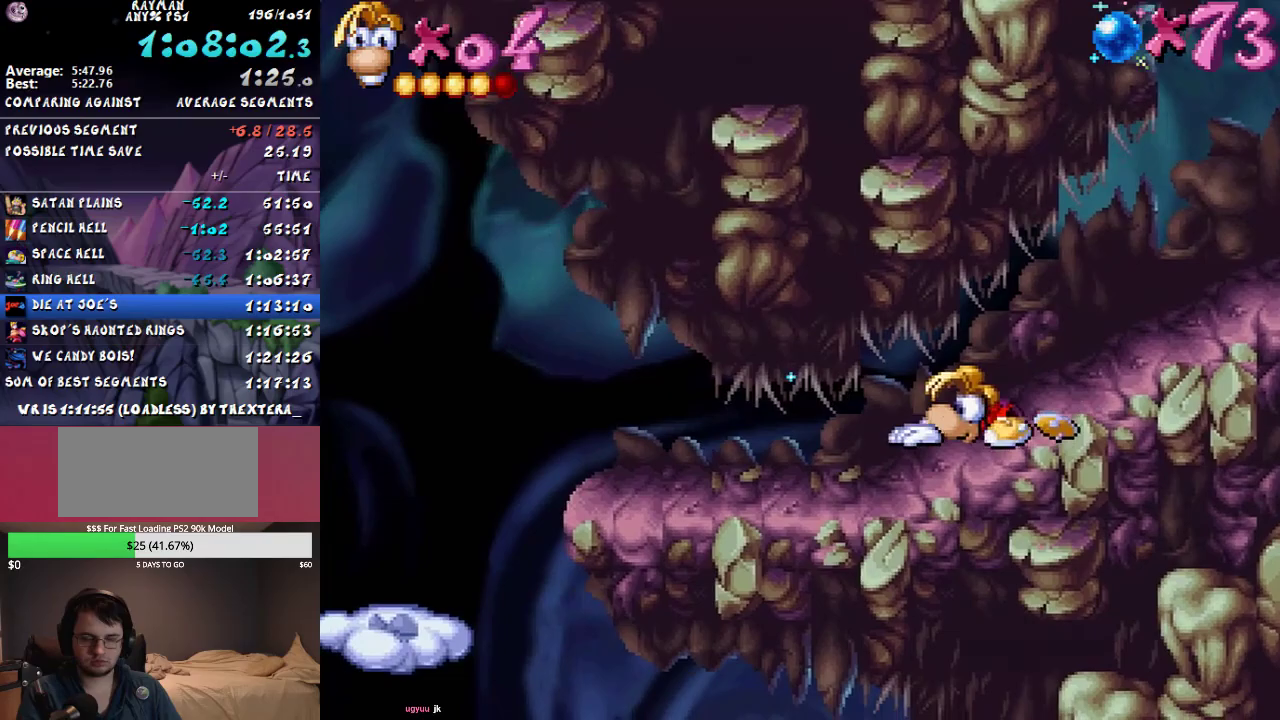
{"buttons": ["CIRCLE", "L1", "DPAD_LEFT"], "events": []}
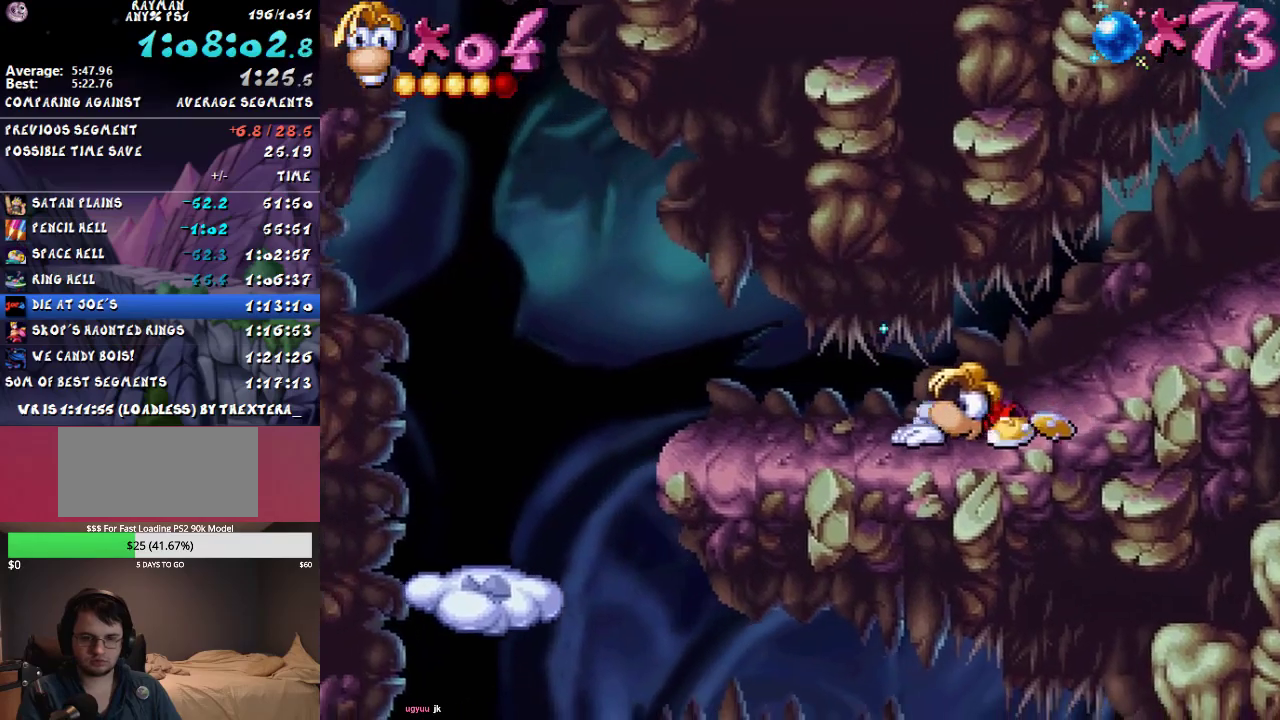
{"buttons": ["CIRCLE", "L1", "DPAD_LEFT"], "events": []}
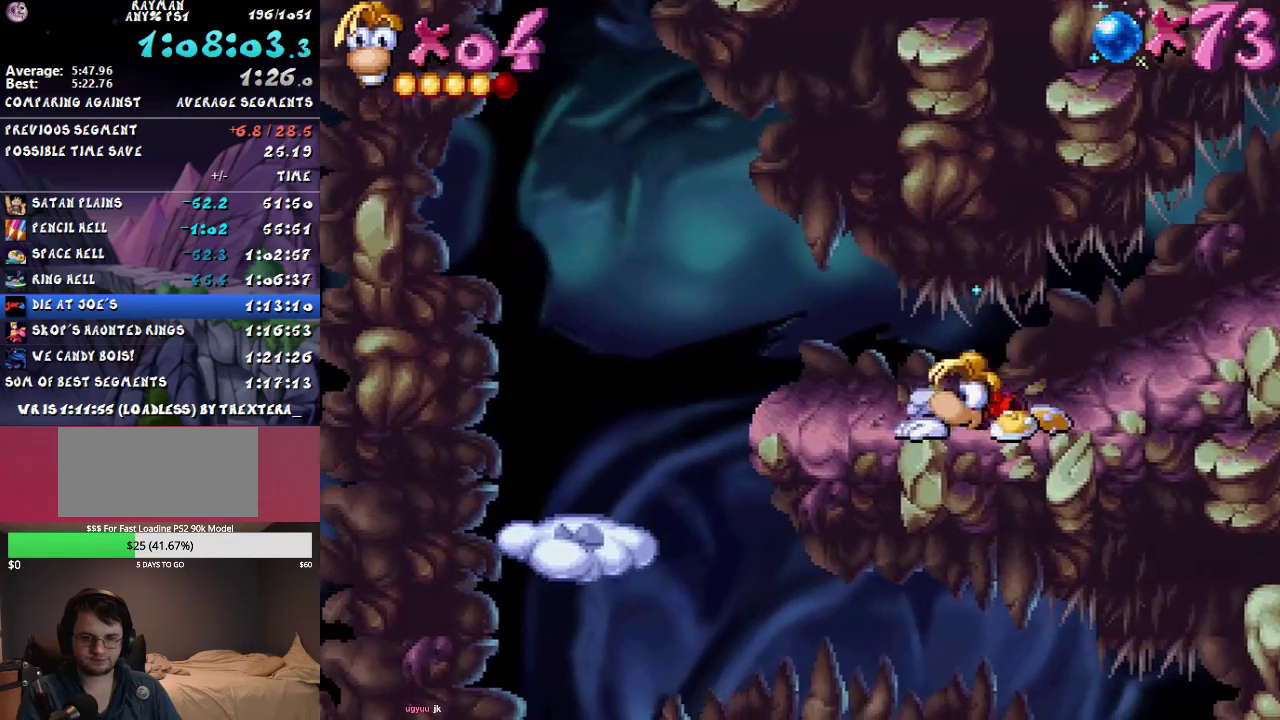
{"buttons": ["CIRCLE", "L1", "DPAD_LEFT"], "events": []}
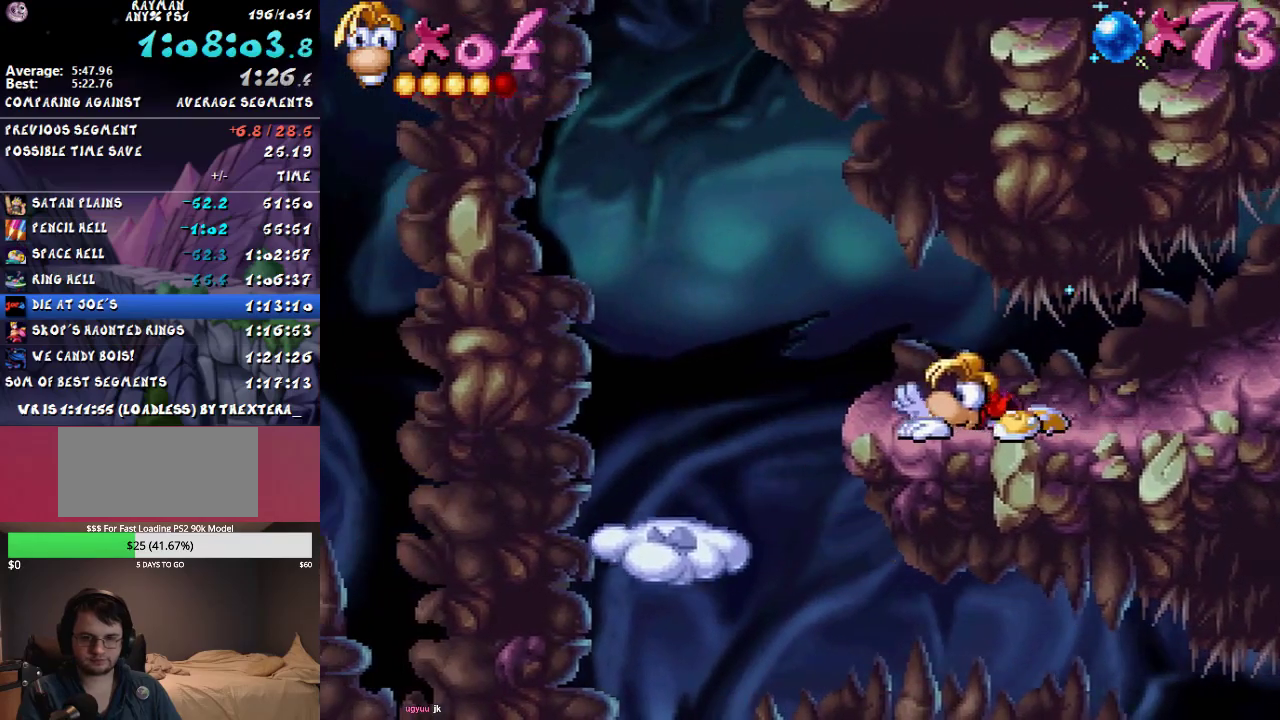
{"buttons": ["DPAD_LEFT"], "events": [[167, "L1", "up"], [300, "CIRCLE", "up"], [300, "CROSS", "down"], [417, "CROSS", "up"]]}
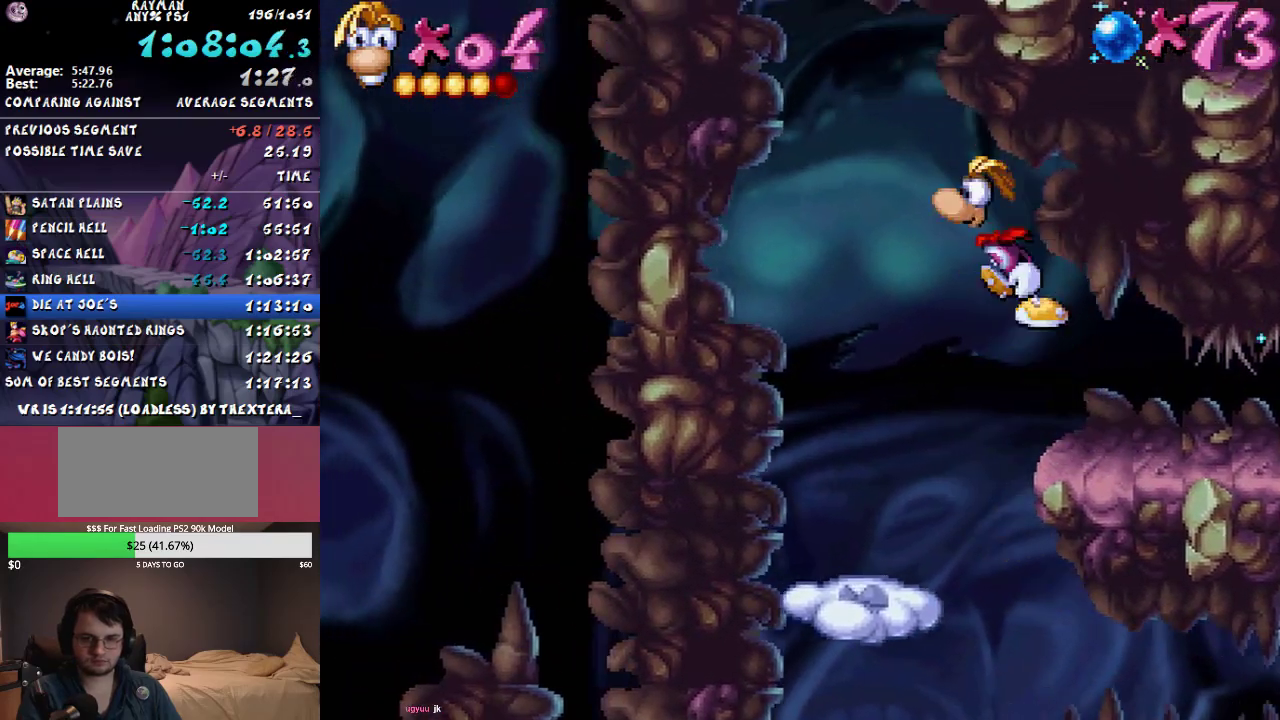
{"buttons": ["CIRCLE"], "events": [[333, "CIRCLE", "down"], [483, "DPAD_LEFT", "up"]]}
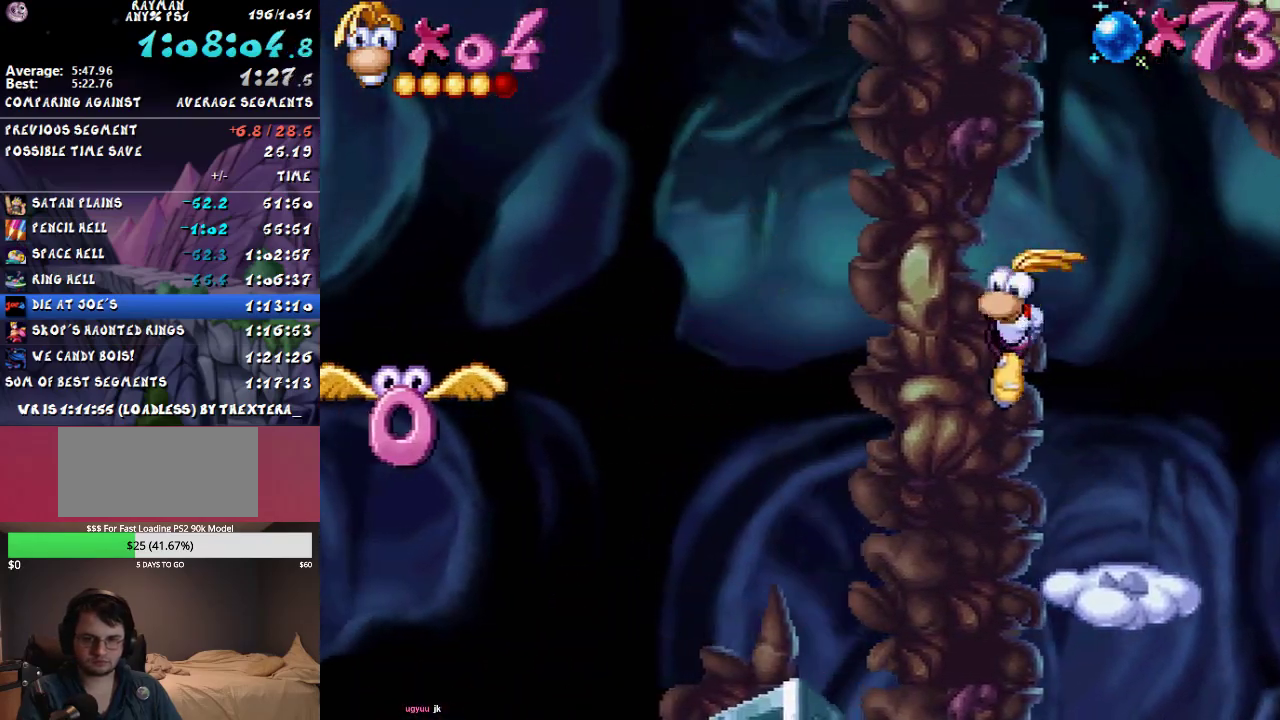
{"buttons": ["CIRCLE", "DPAD_RIGHT"], "events": [[17, "DPAD_RIGHT", "down"]]}
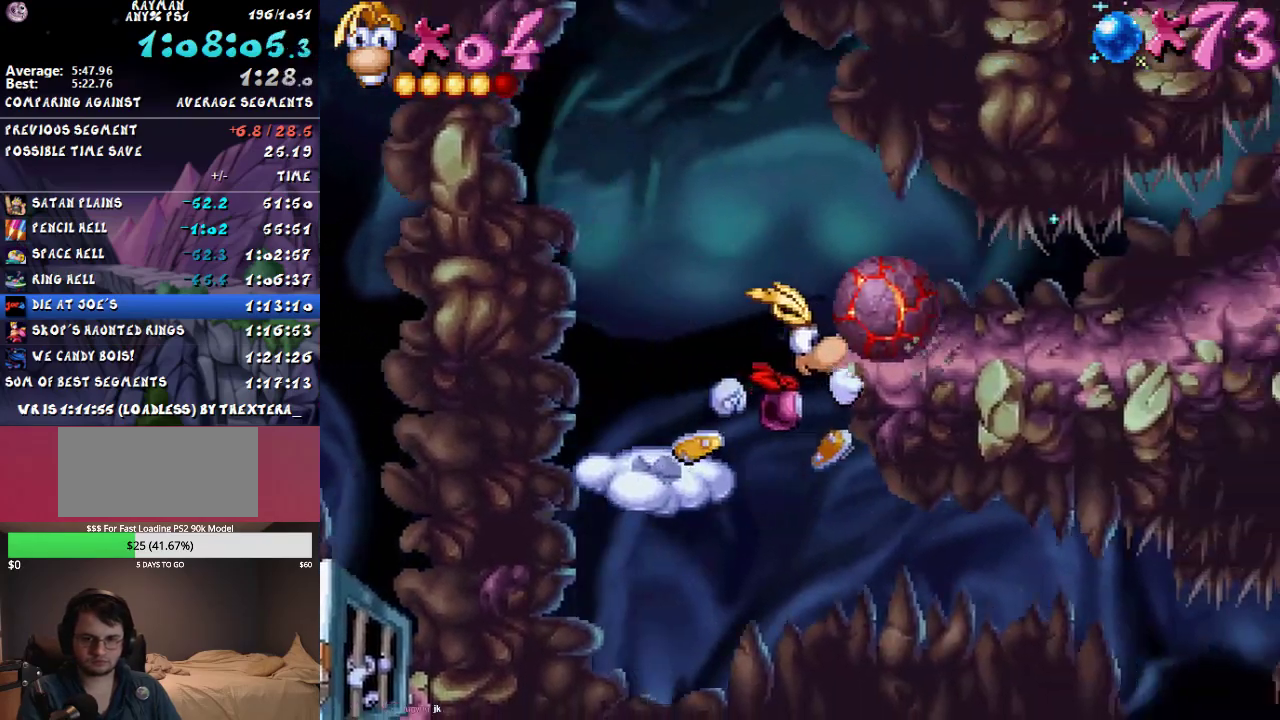
{"buttons": ["CIRCLE", "DPAD_RIGHT"], "events": []}
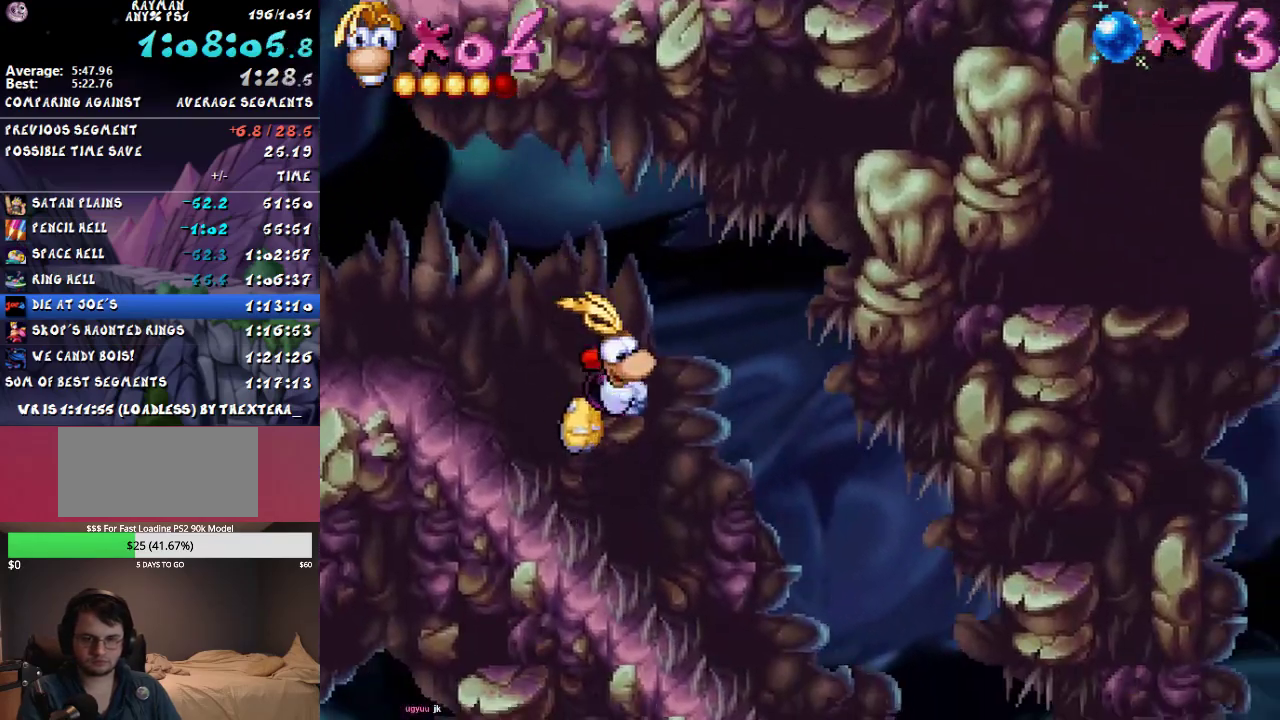
{"buttons": ["CIRCLE", "DPAD_RIGHT"], "events": []}
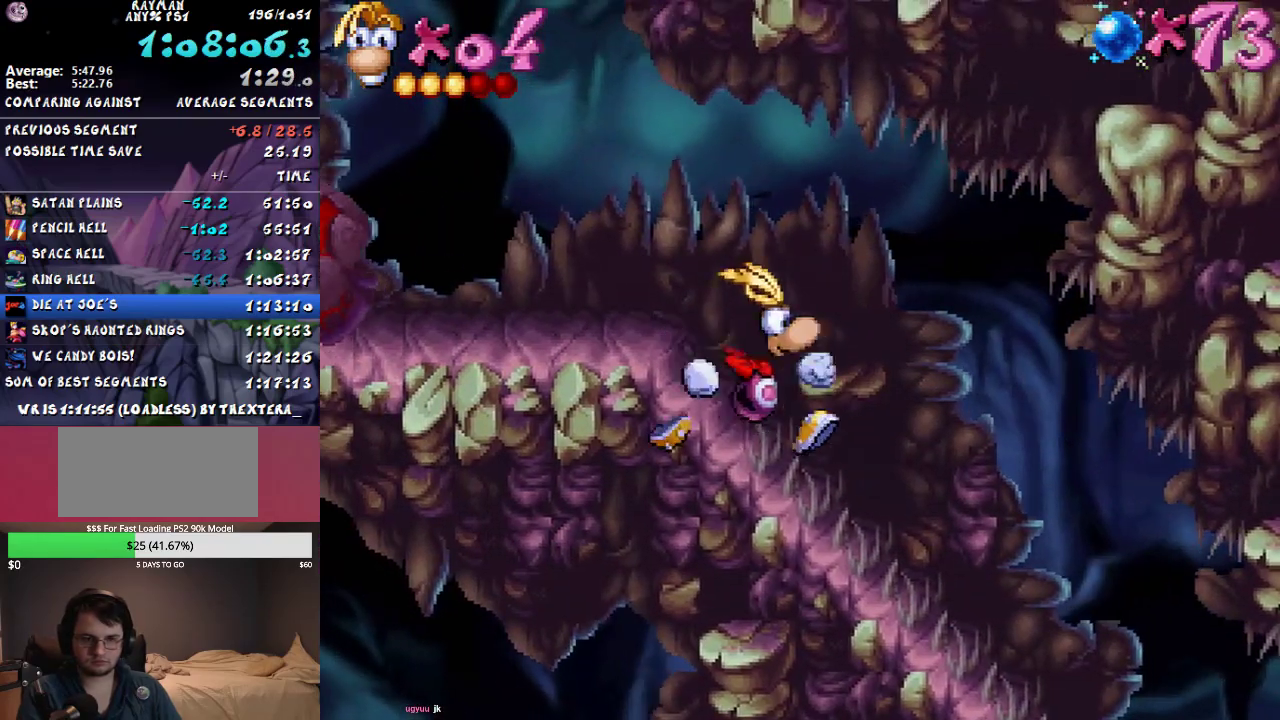
{"buttons": ["CIRCLE", "DPAD_RIGHT"], "events": []}